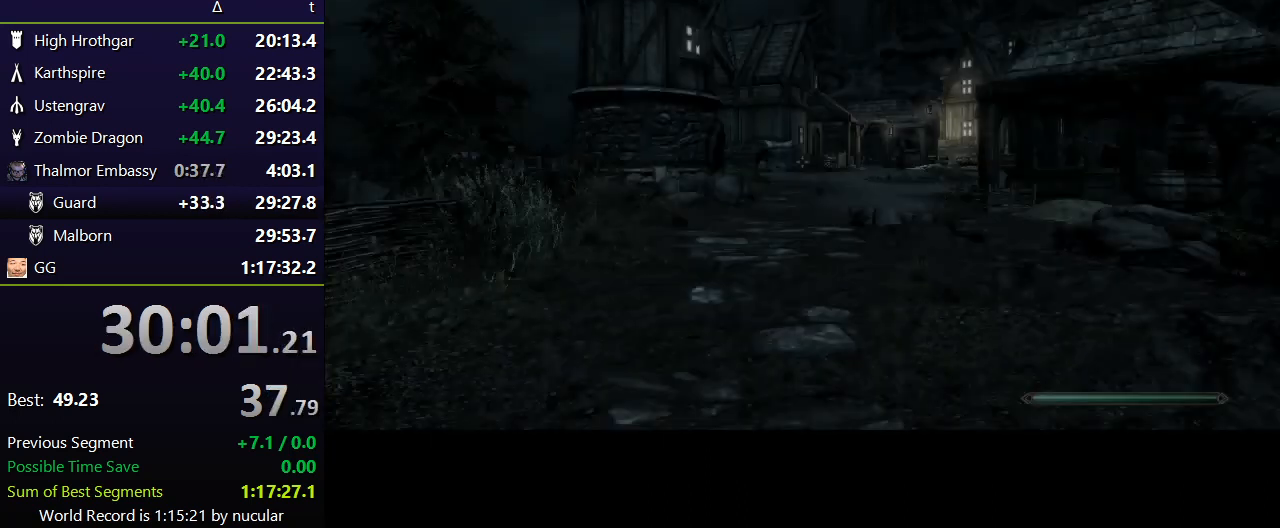
Gameplay with keyboard and mouse; each line is a JSON object with the keys and mouse buttons held at the frame after it. "events" lists presses ("down") and releases ("up") of "1", "2", "3", "4", "5", "a", "alt", "c", "ctrl", "d", "e", "f", "q", "r", "s", "shift", "space", "tab", "v", "w", "x", "z", "mouse_left", "mouse_middle", "mouse_right", "mouse_wheel_up" and "mouse_wheel_down" between this image and that frame as [ms after this image, input, new state], when the widget could be followed in between. "mouse_left", "mouse_middle", "mouse_right", "mouse_wheel_up", "mouse_wheel_down" = the "left", "middle", "right", "wheel_up", "wheel_down" buttons of the "mouse" list. No other keys are recorded. Not read: mouse_move.
{"keys": ["w"], "mouse": [], "events": [[267, "r", "down"], [333, "w", "down"], [367, "w", "up"], [433, "r", "up"], [500, "w", "down"]]}
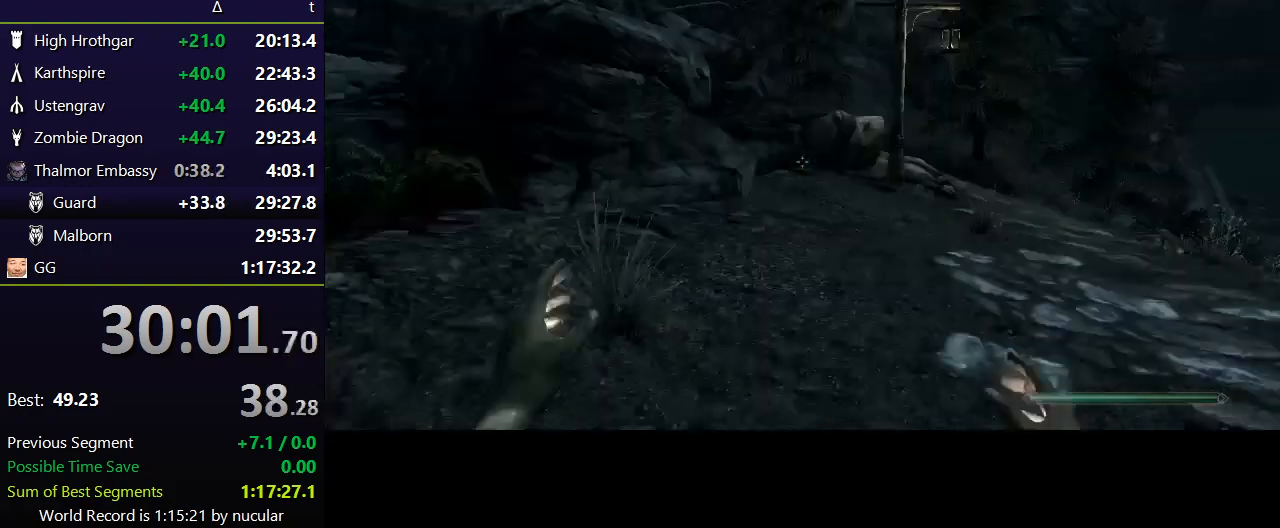
{"keys": ["shift", "w"], "mouse": [], "events": [[167, "shift", "down"]]}
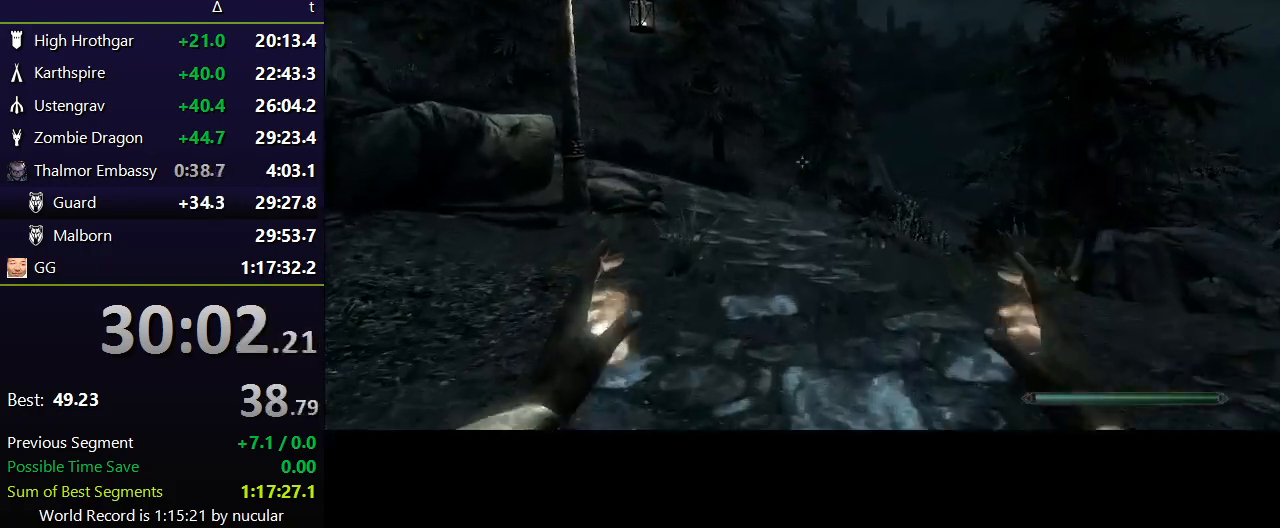
{"keys": ["shift", "w"], "mouse": [], "events": []}
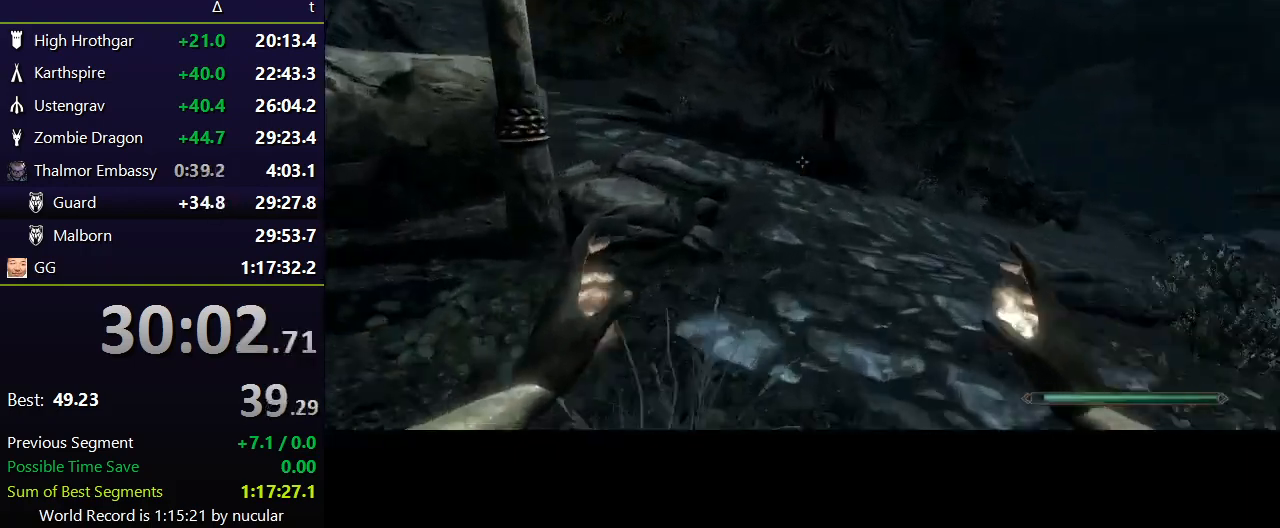
{"keys": ["shift", "w"], "mouse": [], "events": []}
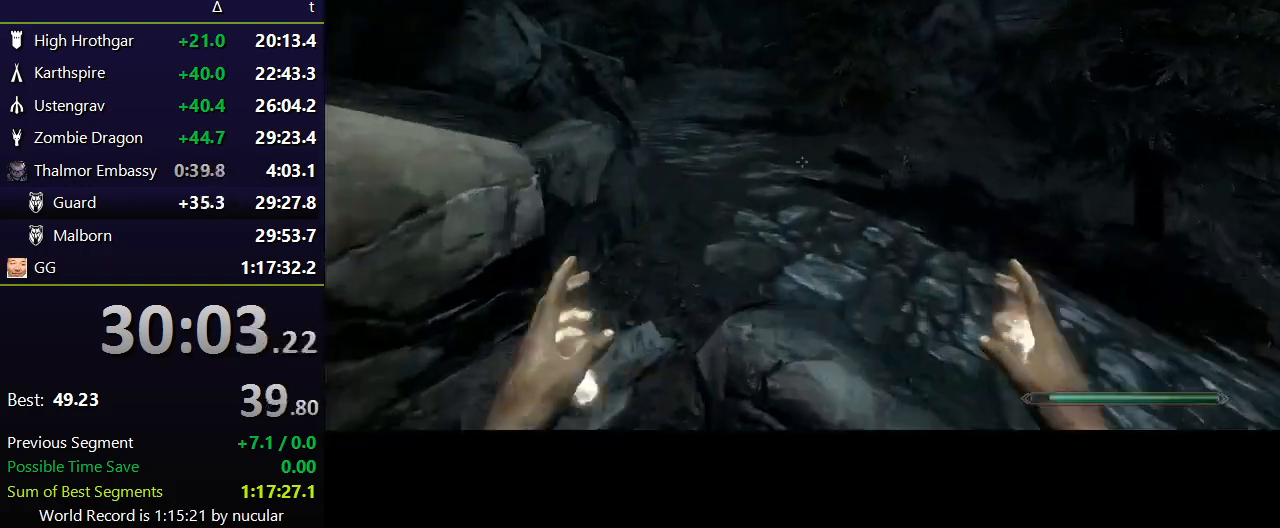
{"keys": ["shift", "w"], "mouse": [], "events": []}
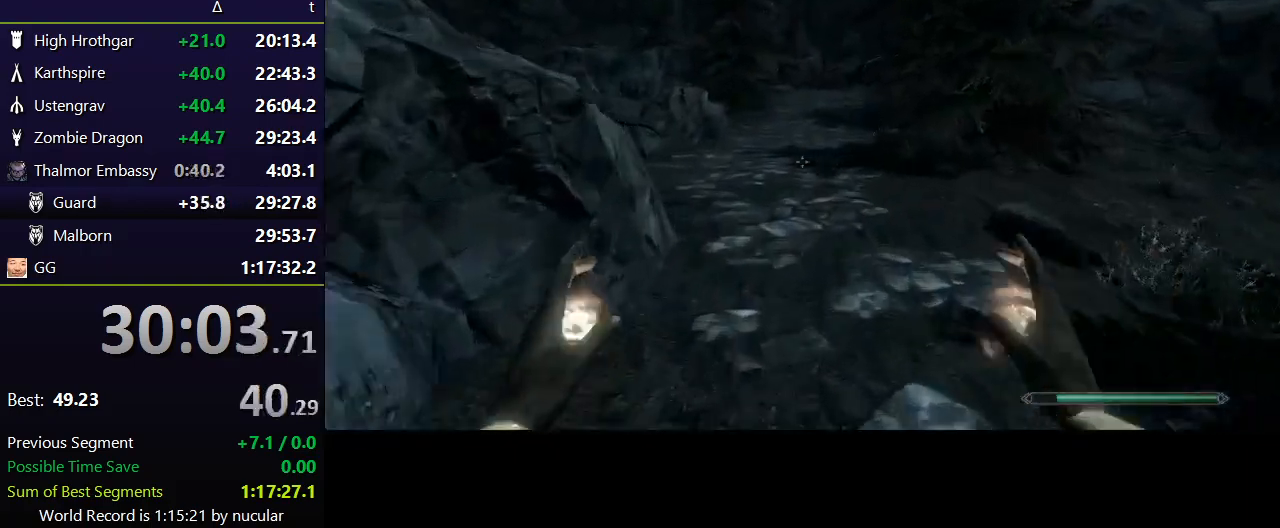
{"keys": ["shift", "w"], "mouse": [], "events": []}
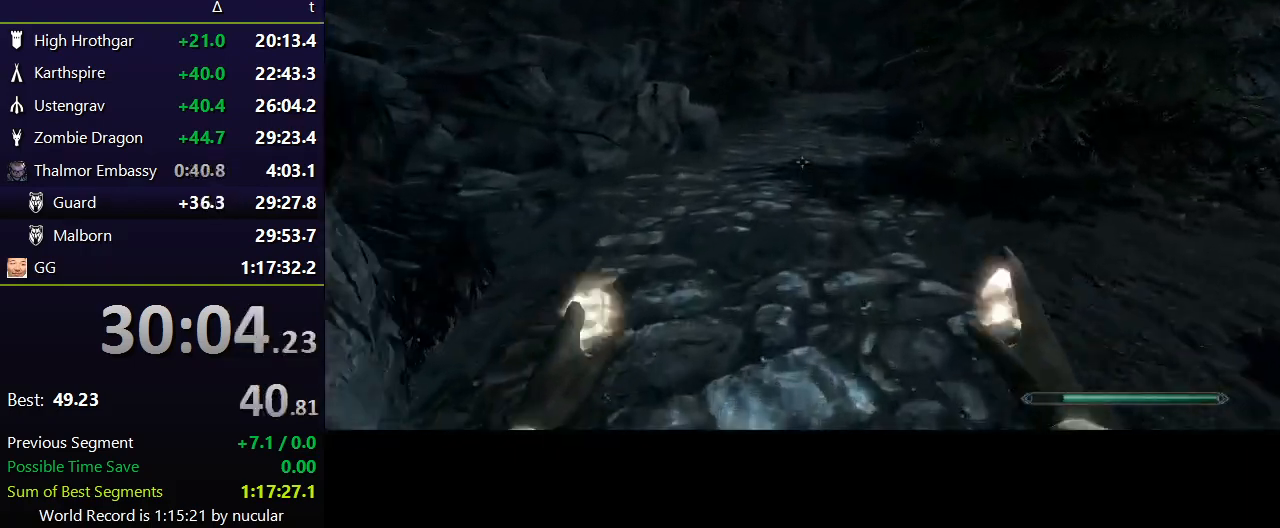
{"keys": ["shift", "w"], "mouse": [], "events": []}
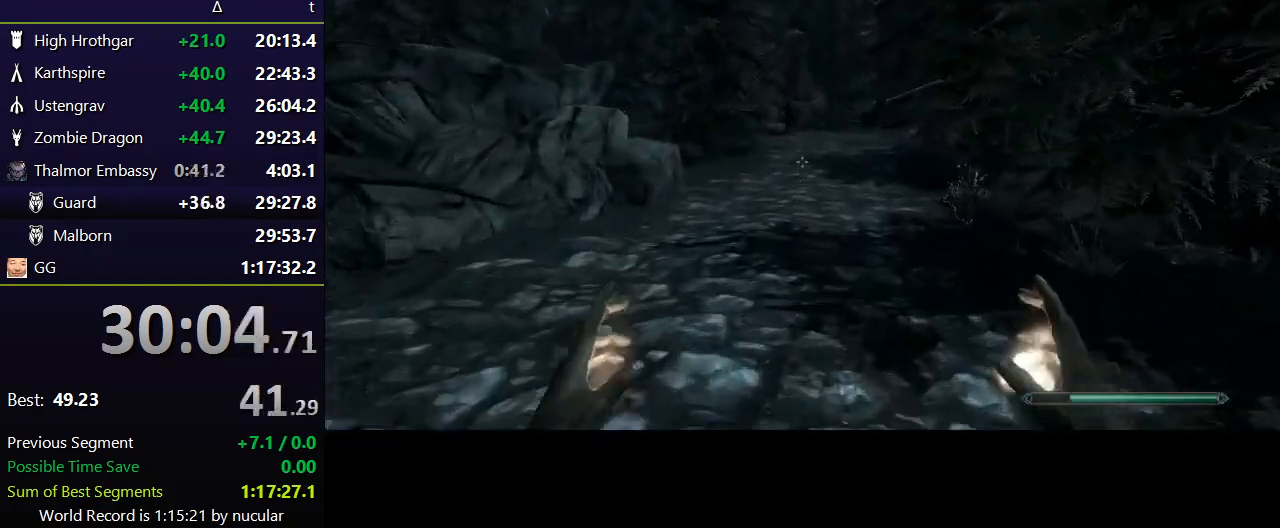
{"keys": ["shift", "w"], "mouse": [], "events": []}
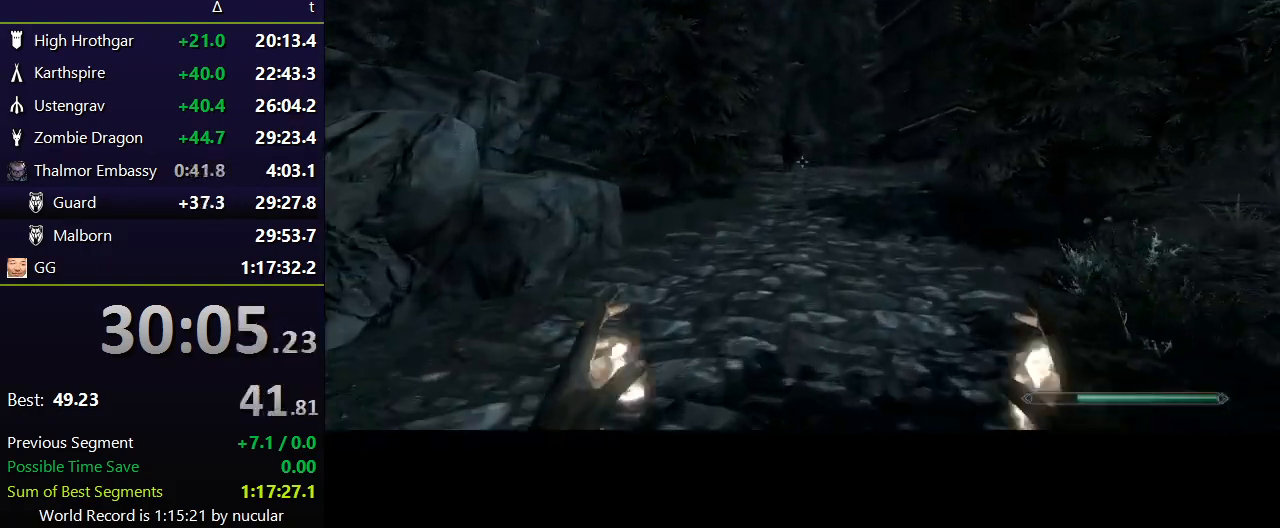
{"keys": ["shift", "w"], "mouse": [], "events": []}
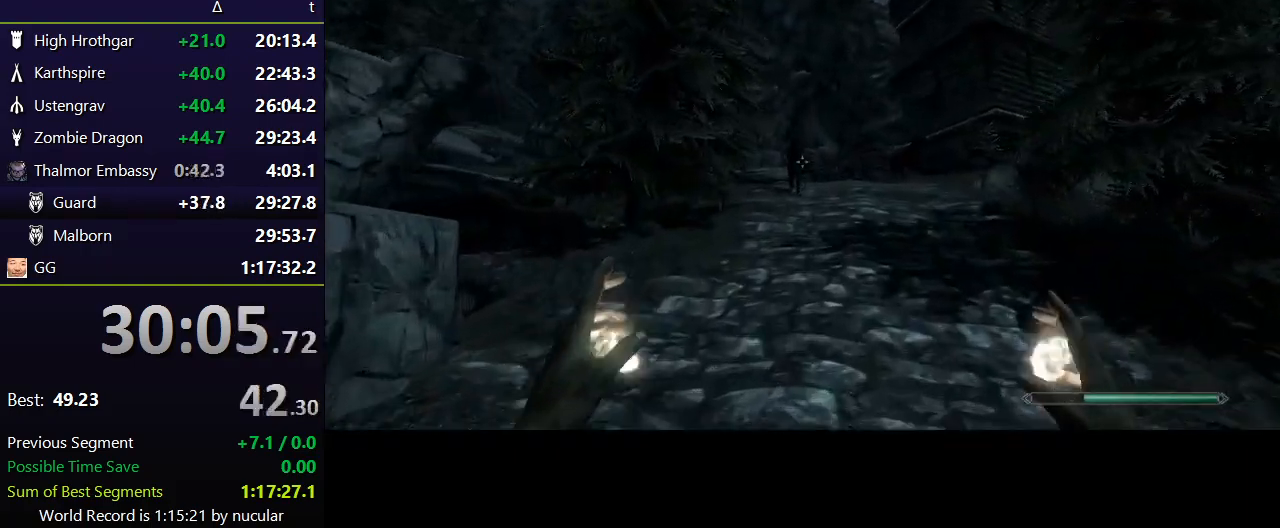
{"keys": ["w"], "mouse": ["left", "right"], "events": [[100, "shift", "up"], [134, "mouse_left", "down"], [134, "mouse_right", "down"]]}
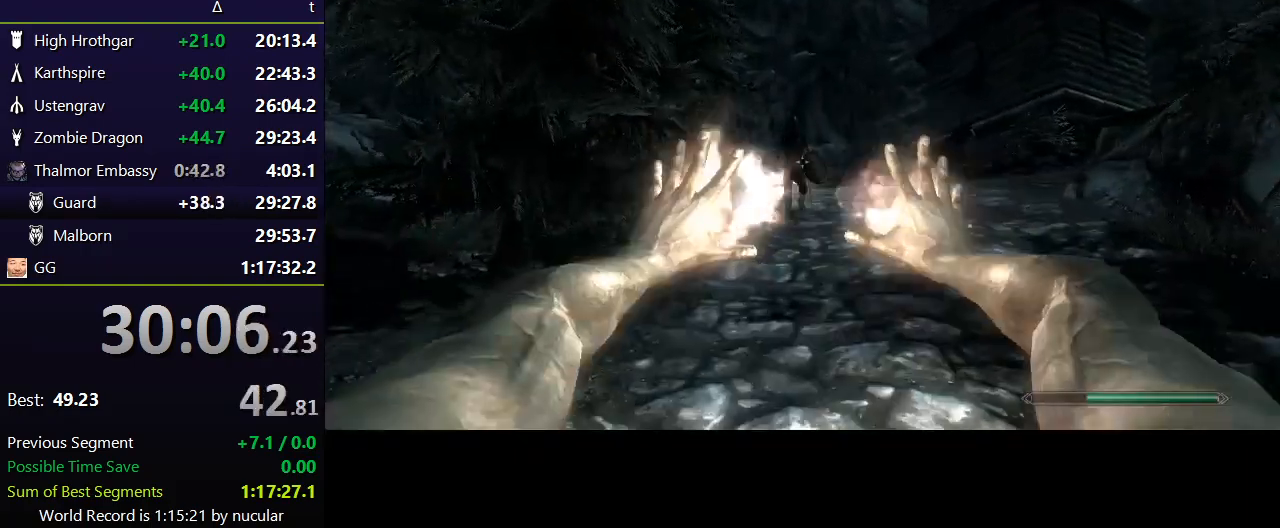
{"keys": ["e"], "mouse": ["left"], "events": [[100, "mouse_right", "up"], [100, "r", "down"], [166, "mouse_left", "up"], [433, "r", "up"], [433, "w", "up"], [467, "e", "down"], [467, "mouse_left", "down"]]}
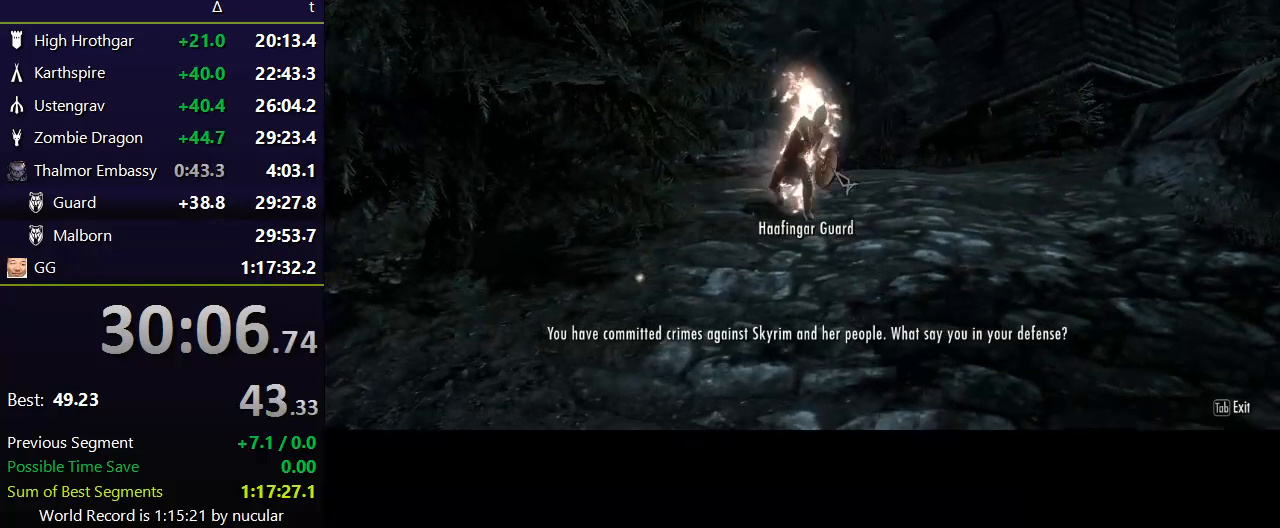
{"keys": ["e"], "mouse": [], "events": [[67, "e", "up"], [67, "mouse_left", "up"], [134, "e", "down"], [167, "mouse_left", "down"], [200, "e", "up"], [200, "mouse_left", "up"], [267, "e", "down"], [300, "e", "up"], [300, "mouse_left", "down"], [367, "mouse_left", "up"], [401, "e", "down"], [434, "e", "up"], [434, "mouse_left", "down"], [501, "e", "down"], [501, "mouse_left", "up"]]}
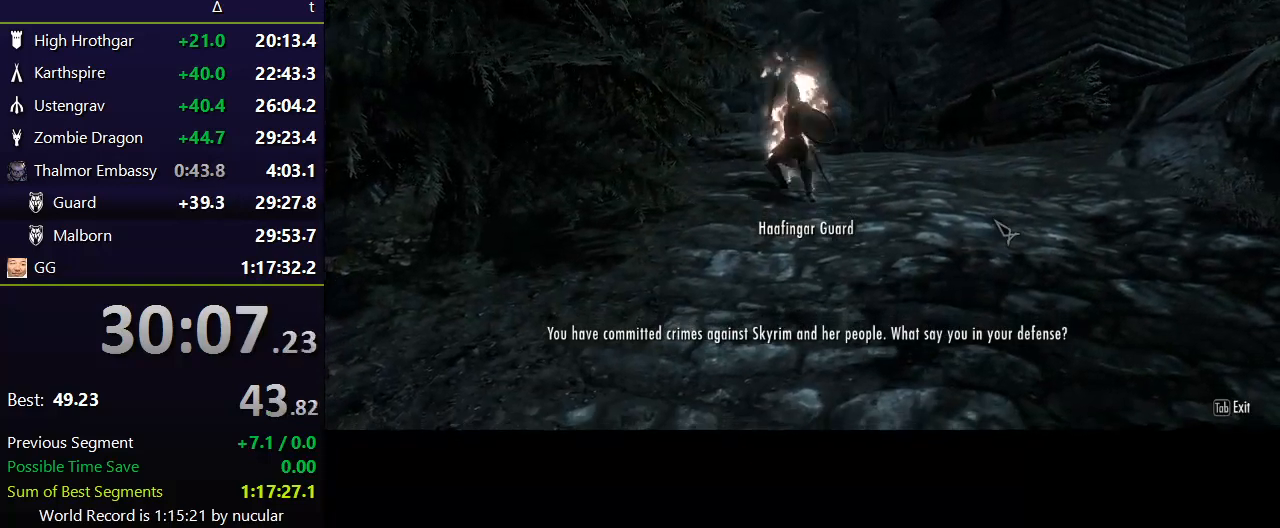
{"keys": [], "mouse": [], "events": [[33, "mouse_left", "down"], [100, "e", "up"], [133, "e", "down"], [133, "mouse_left", "up"], [166, "mouse_left", "down"], [233, "e", "up"], [267, "e", "down"], [267, "mouse_left", "up"], [333, "e", "up"]]}
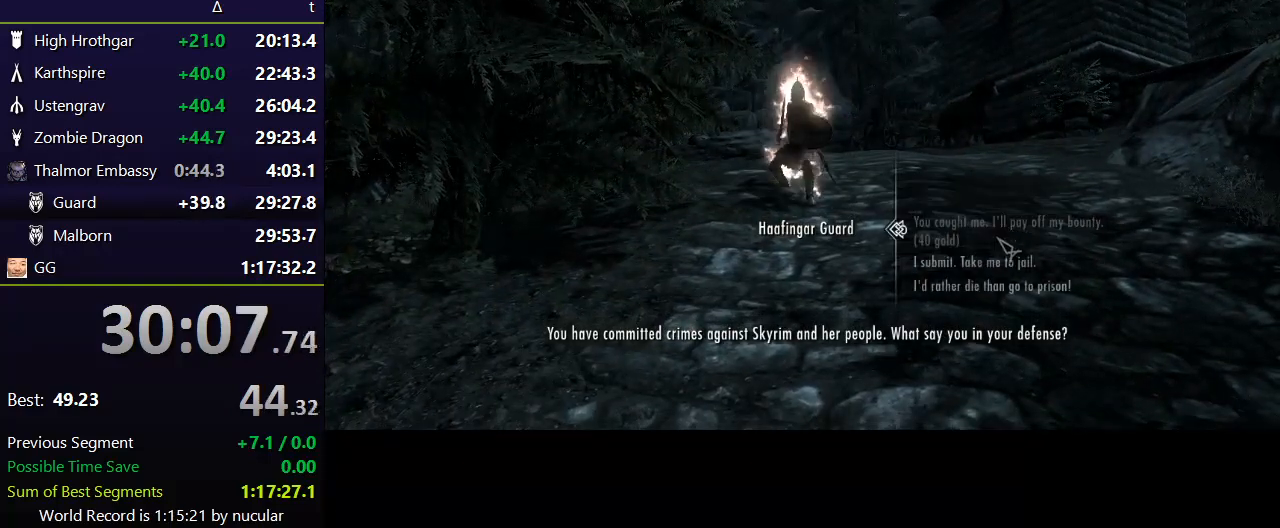
{"keys": ["e"], "mouse": ["left"], "events": [[434, "e", "down"], [434, "mouse_left", "down"]]}
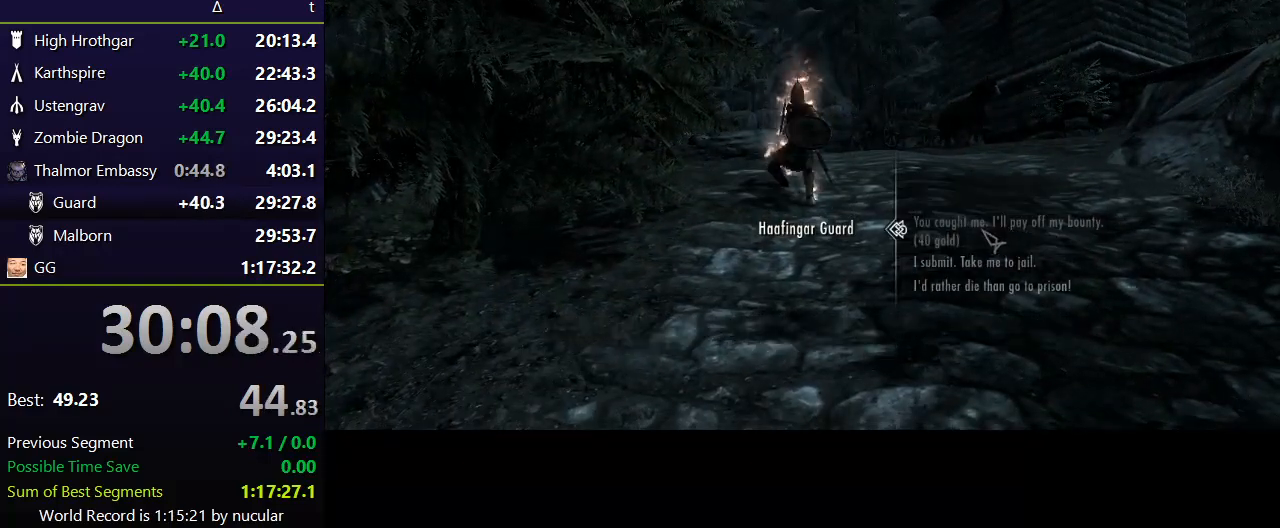
{"keys": [], "mouse": [], "events": [[33, "e", "up"], [33, "mouse_left", "up"], [66, "e", "down"], [100, "mouse_left", "down"], [166, "e", "up"], [166, "mouse_left", "up"], [200, "e", "down"], [267, "e", "up"], [267, "mouse_left", "down"], [300, "e", "down"], [367, "mouse_left", "up"], [400, "e", "up"], [400, "mouse_left", "down"], [433, "e", "down"], [500, "e", "up"], [500, "mouse_left", "up"]]}
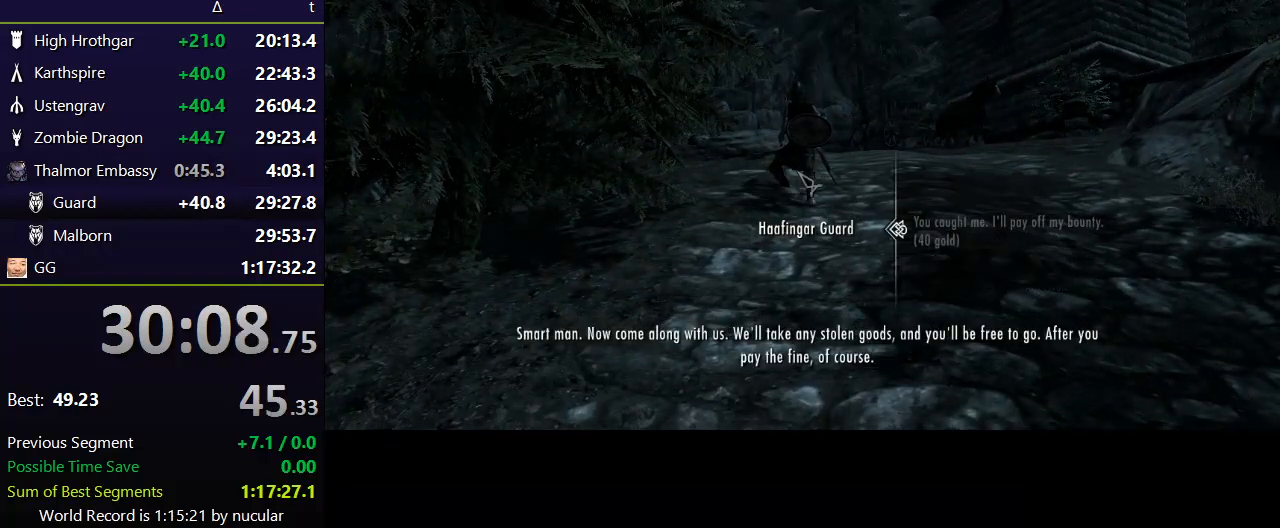
{"keys": [], "mouse": ["left"], "events": [[34, "e", "down"], [100, "mouse_left", "down"], [134, "e", "up"], [134, "mouse_left", "up"], [167, "e", "down"], [234, "e", "up"], [234, "mouse_left", "down"], [267, "mouse_left", "up"], [334, "e", "down"], [367, "e", "up"], [367, "mouse_left", "down"], [401, "e", "down"], [401, "mouse_left", "up"], [501, "e", "up"], [501, "mouse_left", "down"]]}
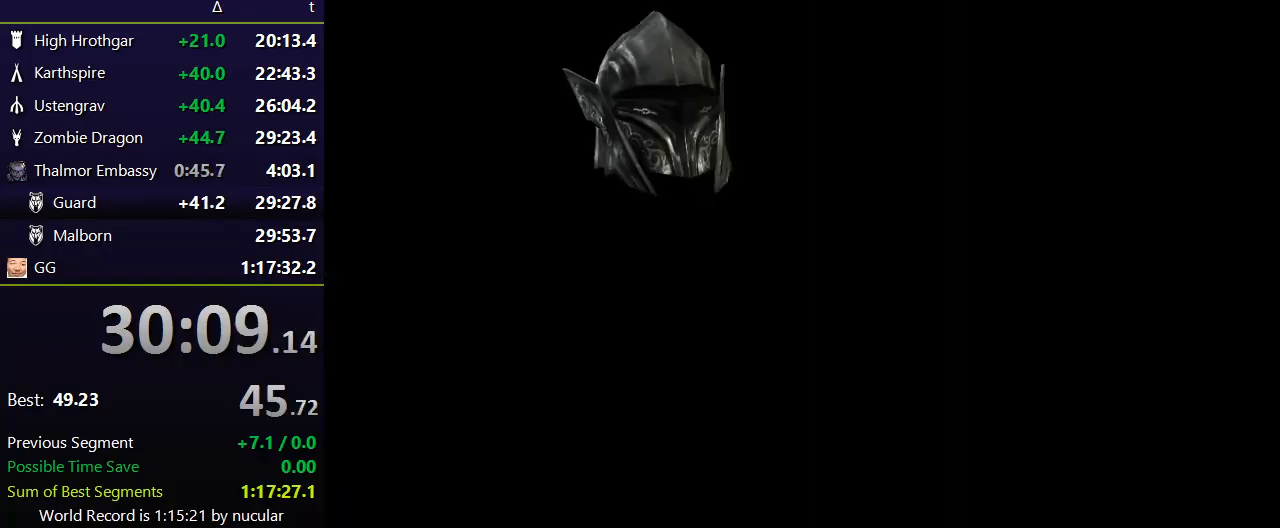
{"keys": [], "mouse": [], "events": [[66, "e", "down"], [66, "mouse_left", "up"], [100, "mouse_left", "down"], [133, "e", "up"], [133, "mouse_left", "up"]]}
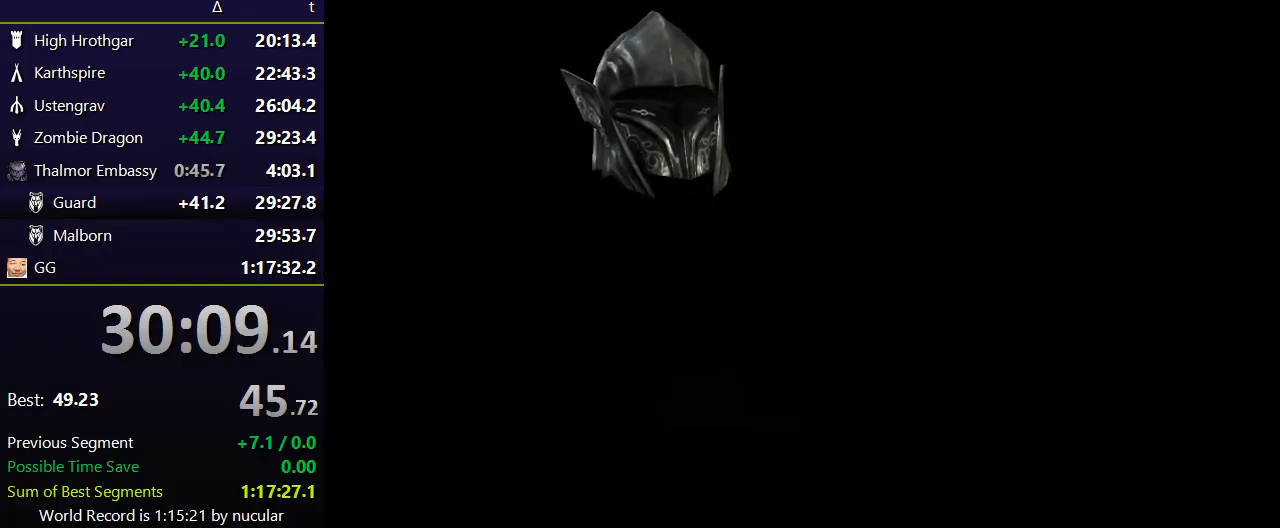
{"keys": [], "mouse": [], "events": []}
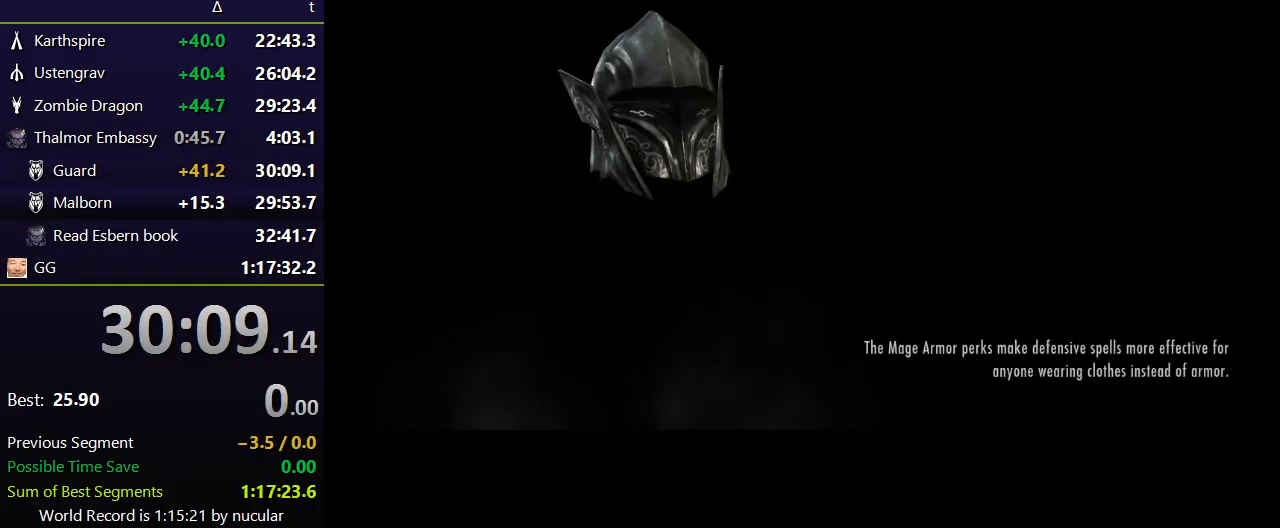
{"keys": [], "mouse": [], "events": []}
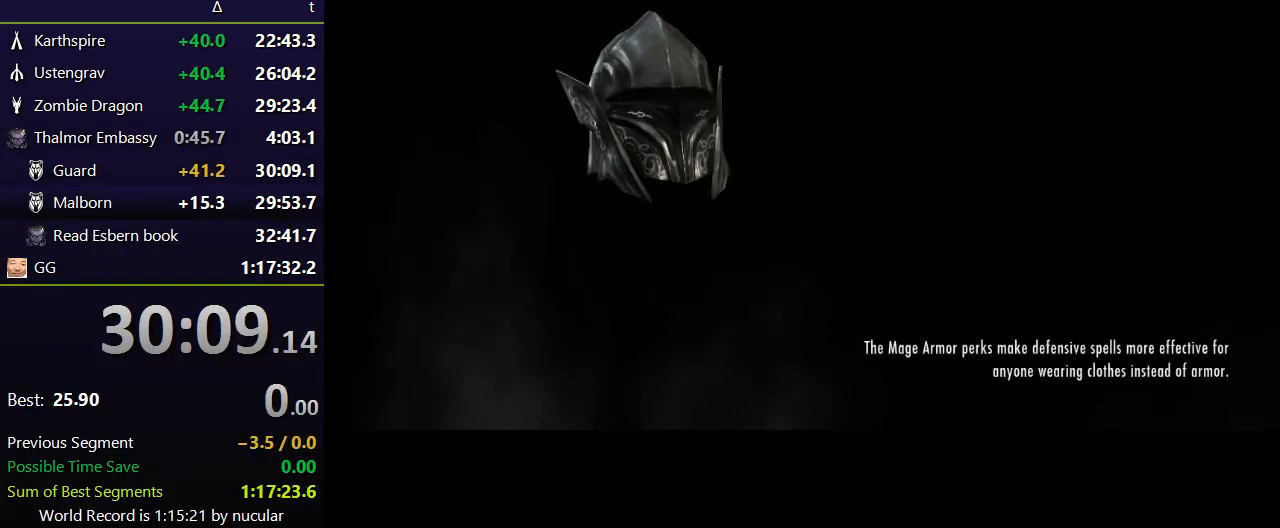
{"keys": [], "mouse": [], "events": []}
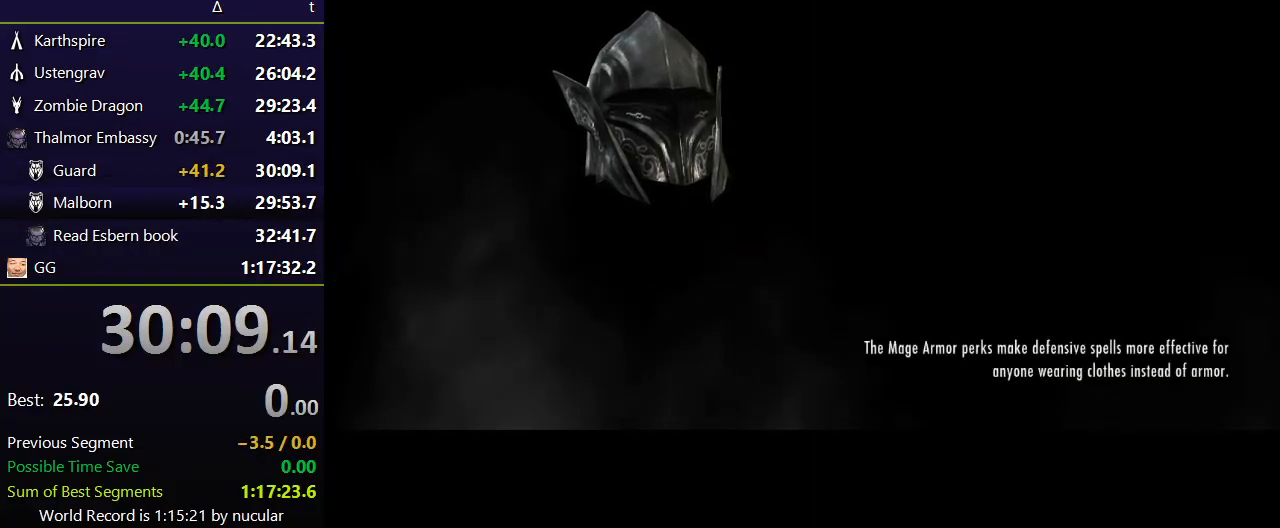
{"keys": [], "mouse": [], "events": []}
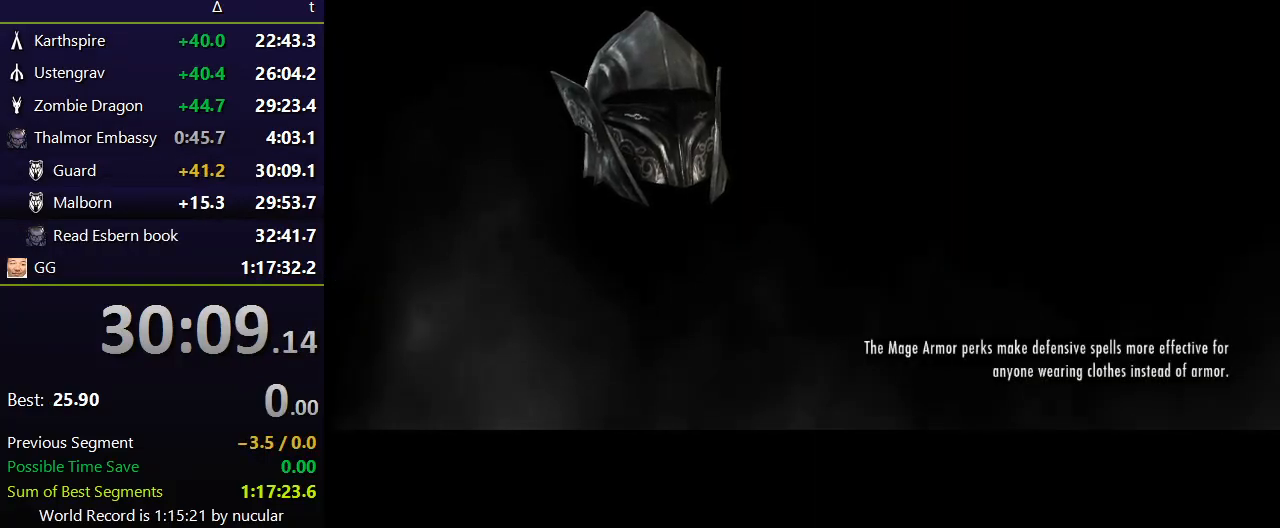
{"keys": [], "mouse": [], "events": []}
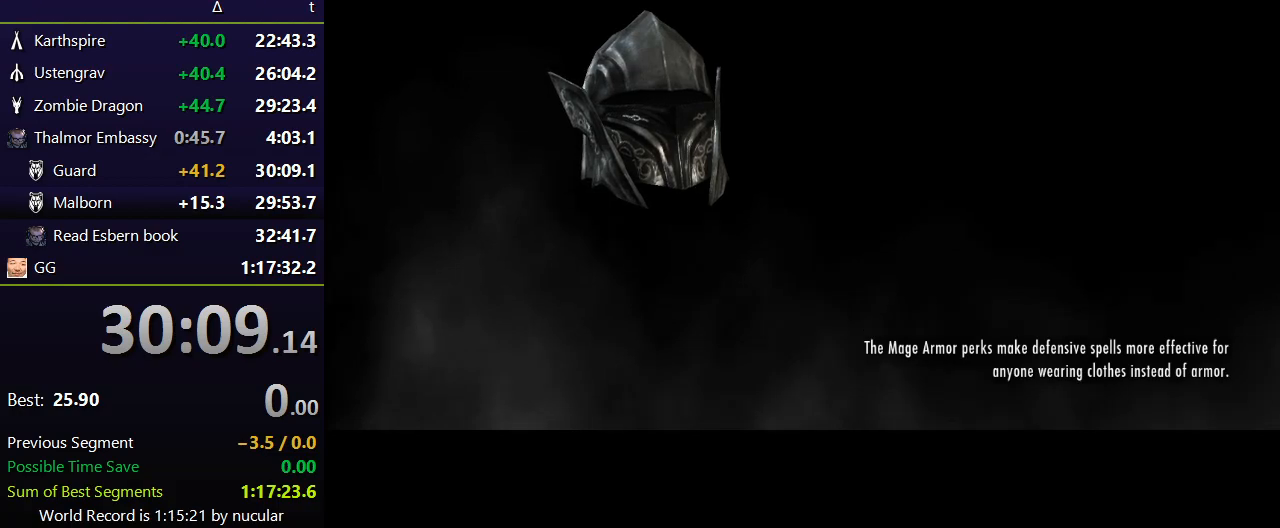
{"keys": [], "mouse": [], "events": []}
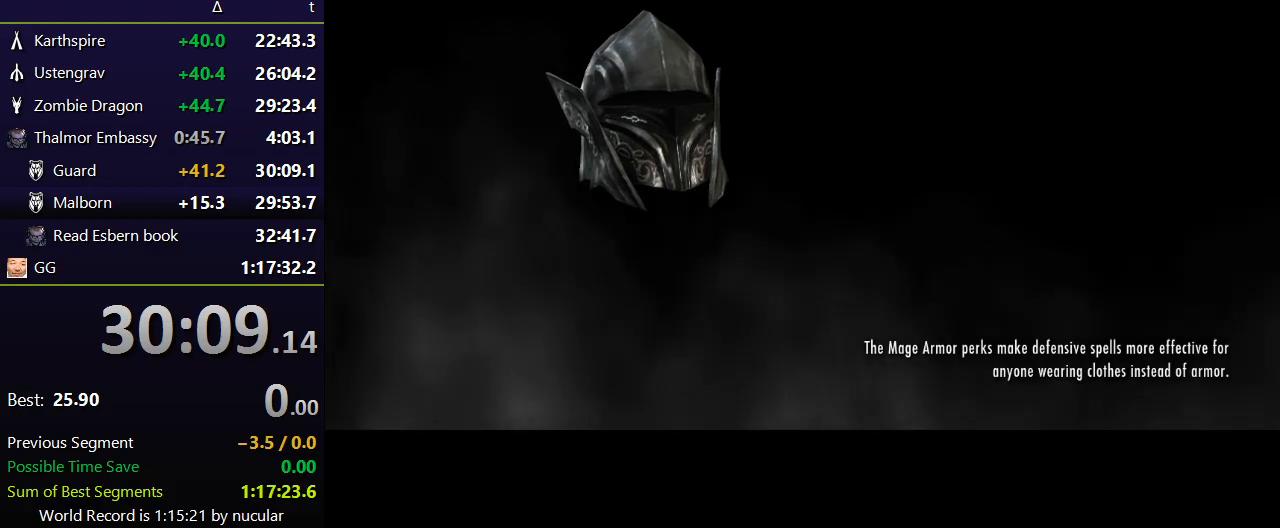
{"keys": [], "mouse": [], "events": []}
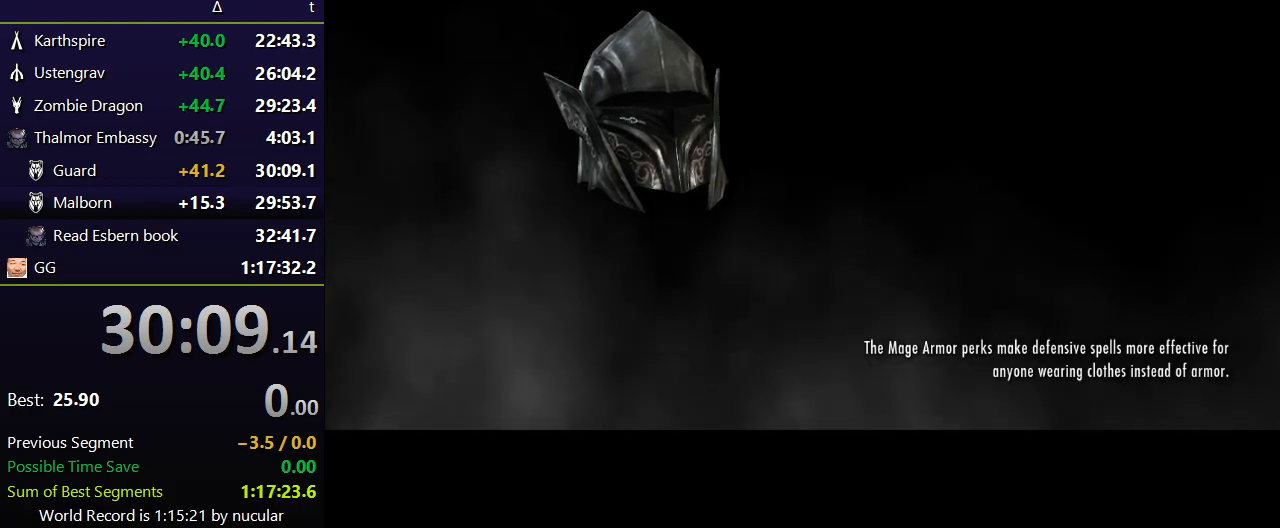
{"keys": [], "mouse": [], "events": []}
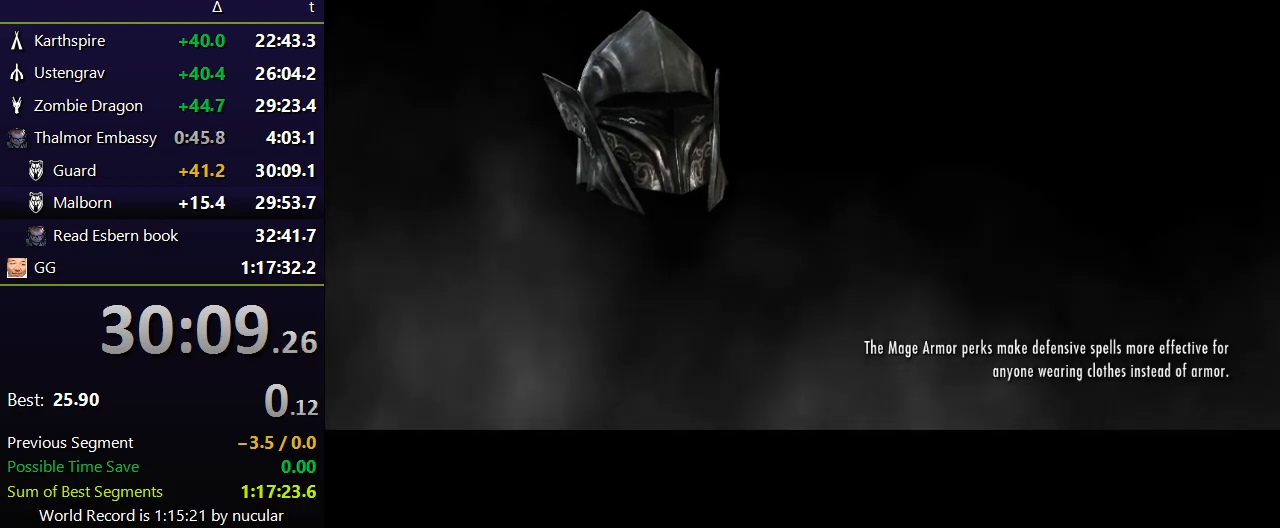
{"keys": [], "mouse": [], "events": []}
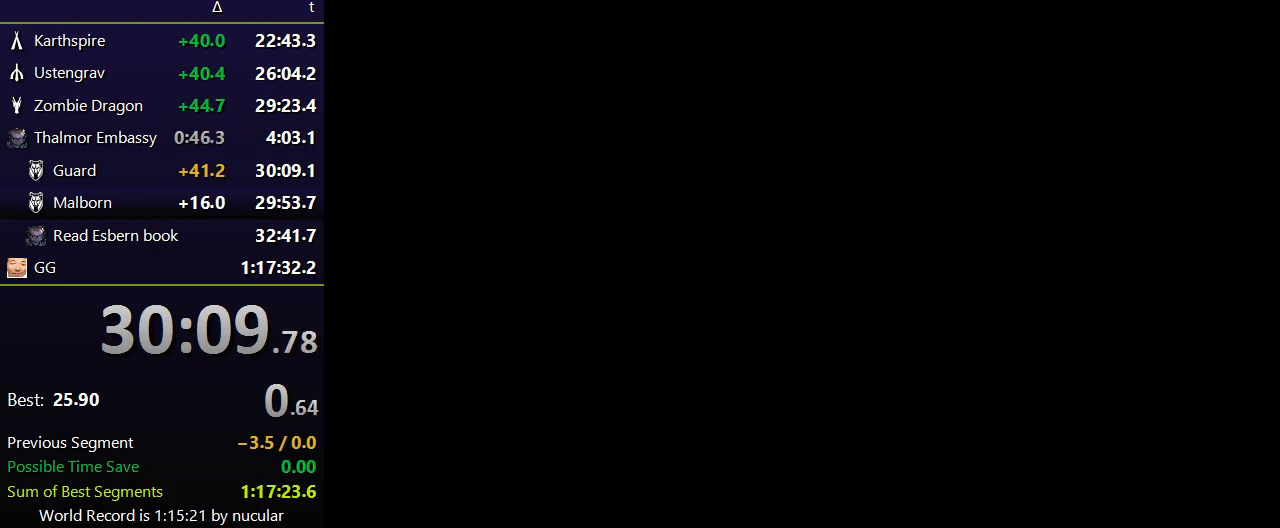
{"keys": ["w"], "mouse": [], "events": [[433, "w", "down"]]}
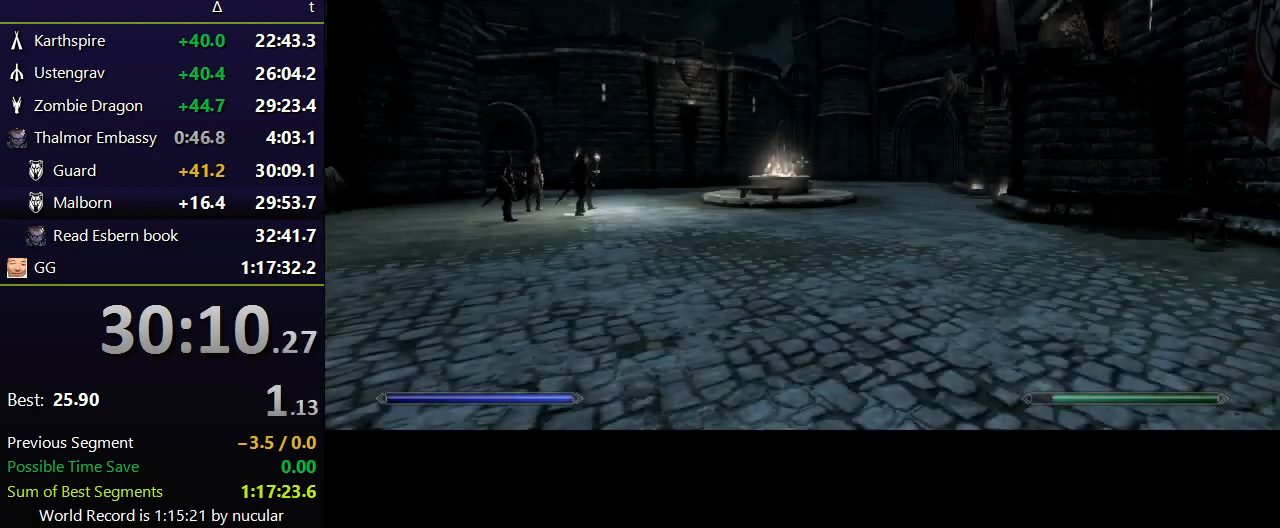
{"keys": ["shift", "w"], "mouse": [], "events": [[134, "shift", "down"]]}
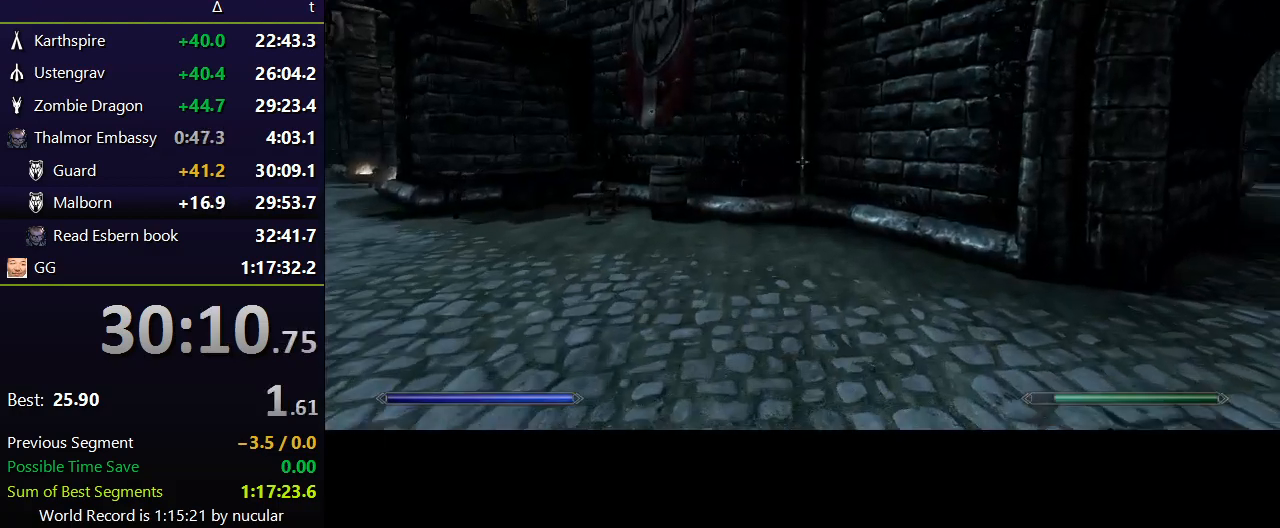
{"keys": ["shift", "w"], "mouse": [], "events": []}